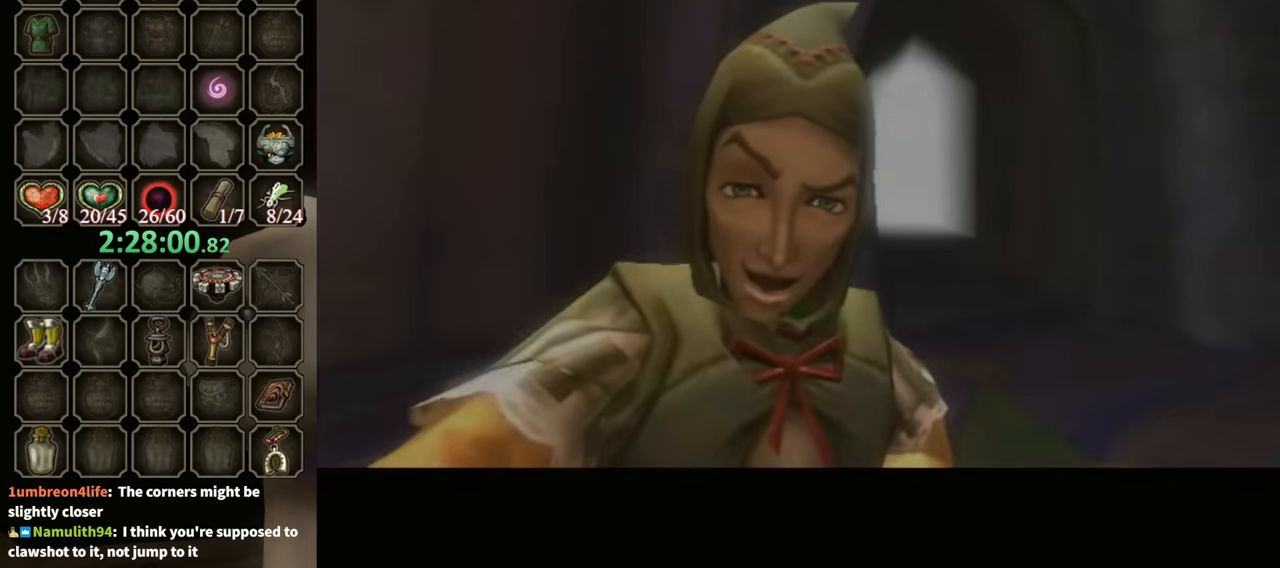
Gameplay with a controller (Nintendo layout); each line is a JSON object with the inputs held at the frame after it. "events" lists button and stick changes between this image and that frame as [ms after this image, input, new state], when the widget could be followed in between. Not read: L3 R3.
{"buttons": ["B"], "left_stick": "center", "right_stick": "center", "events": []}
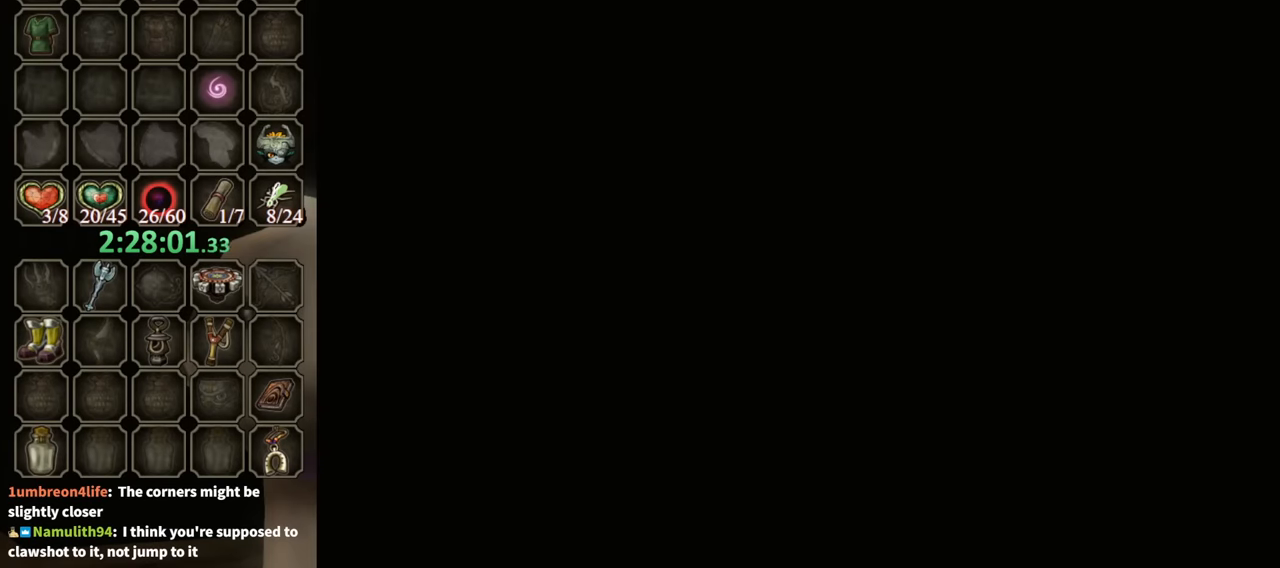
{"buttons": ["B"], "left_stick": "center", "right_stick": "center", "events": []}
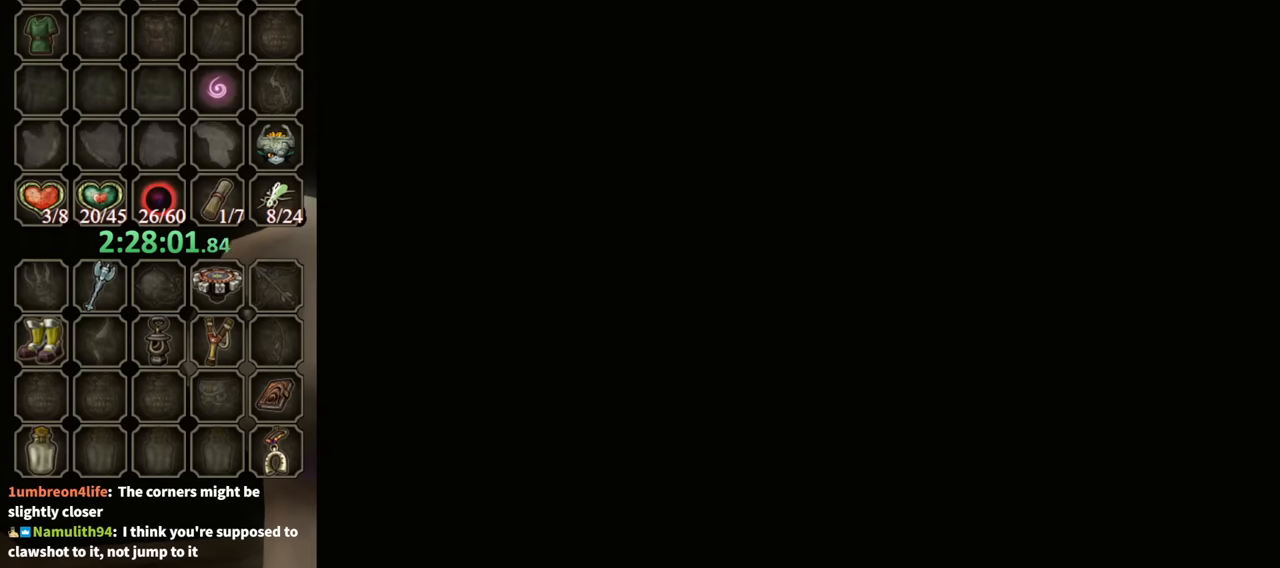
{"buttons": ["B"], "left_stick": "center", "right_stick": "center", "events": []}
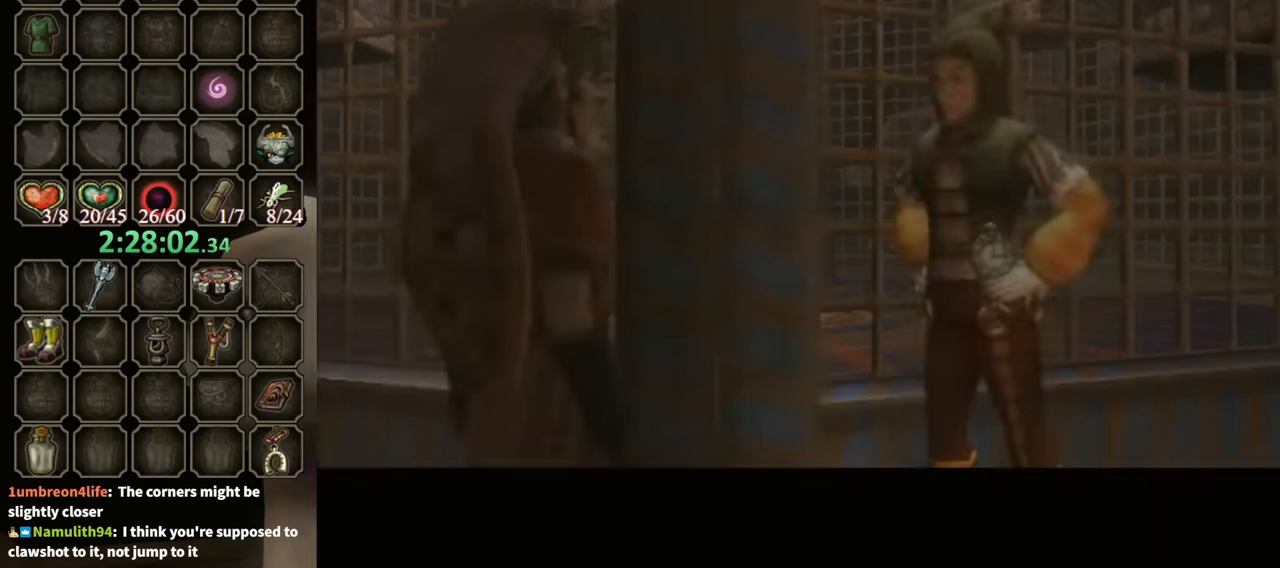
{"buttons": ["B"], "left_stick": "center", "right_stick": "center", "events": []}
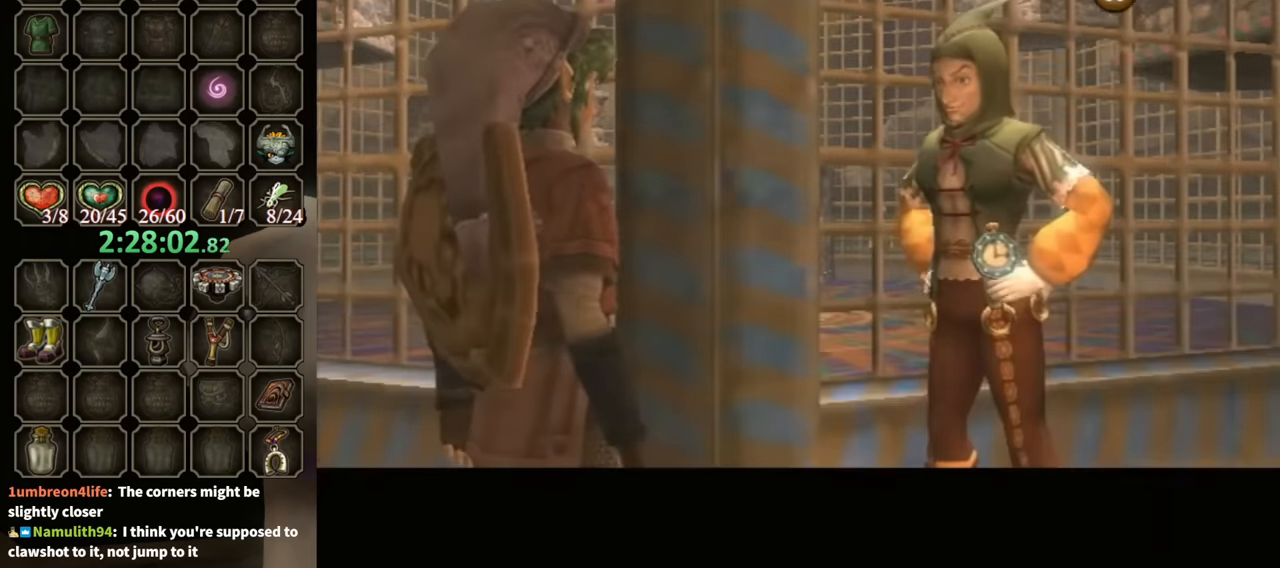
{"buttons": ["B"], "left_stick": "center", "right_stick": "center", "events": []}
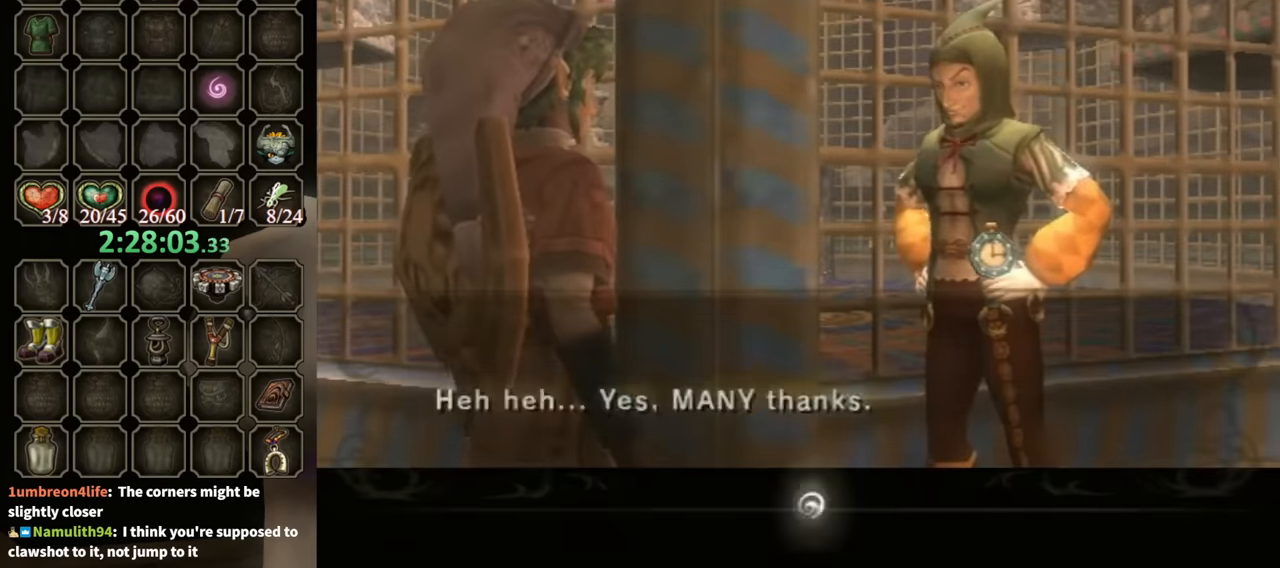
{"buttons": [], "left_stick": "center", "right_stick": "center", "events": [[500, "B", "up"]]}
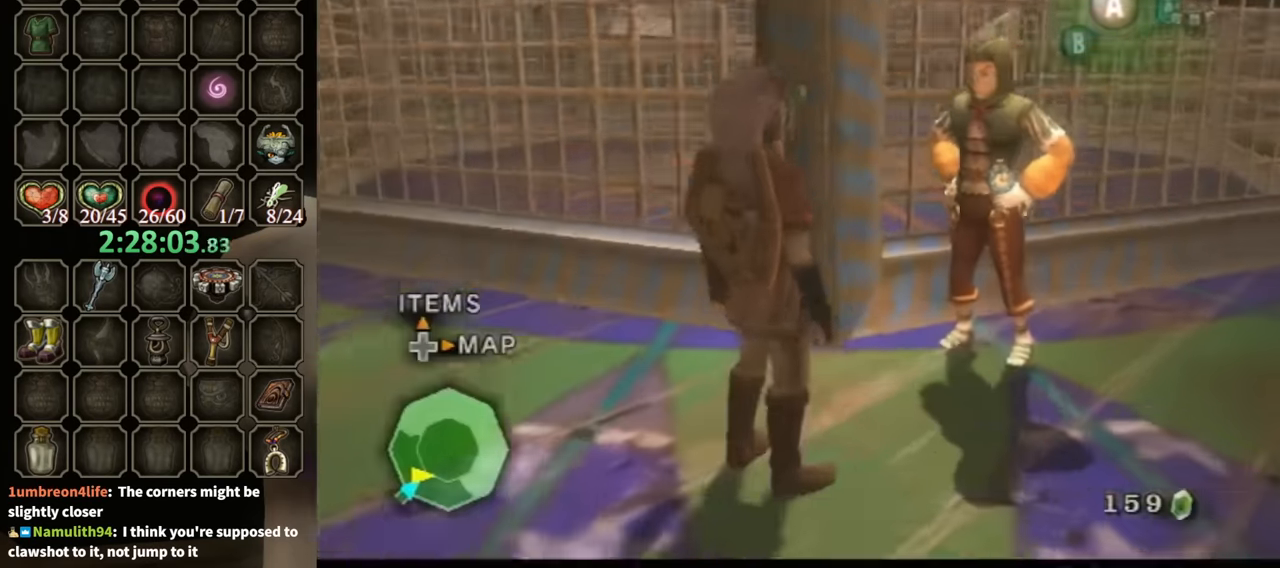
{"buttons": ["L1"], "left_stick": "center", "right_stick": "center", "events": [[200, "L1", "down"], [367, "A", "down"], [467, "A", "up"]]}
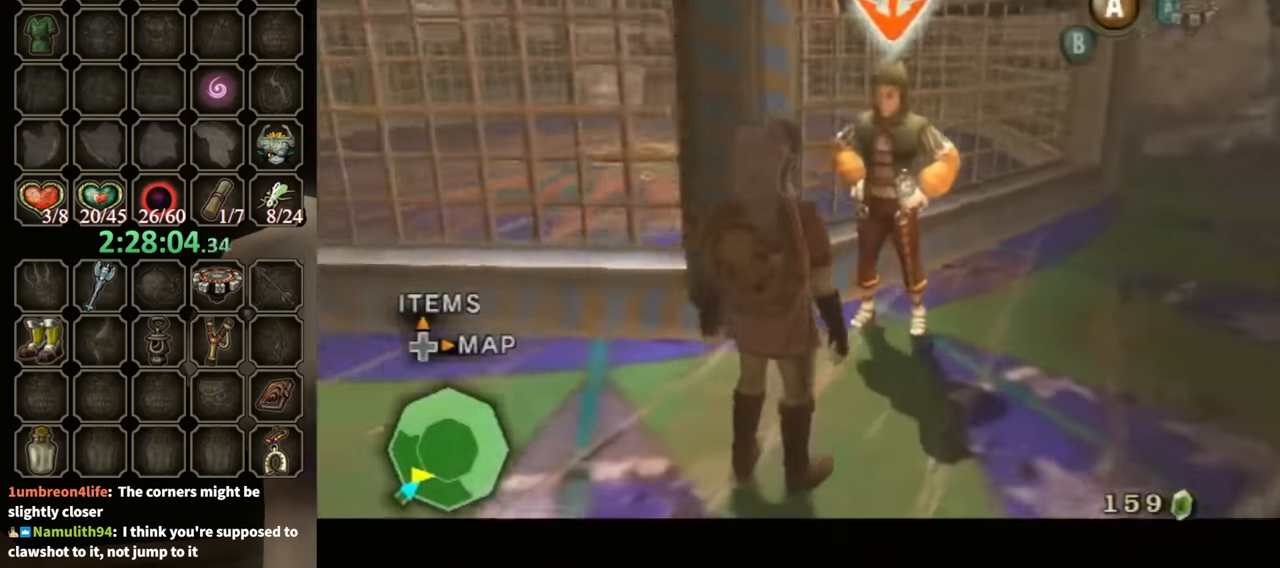
{"buttons": ["A", "L1"], "left_stick": "center", "right_stick": "center", "events": [[67, "A", "down"], [134, "A", "up"], [200, "A", "down"], [267, "A", "up"], [367, "A", "down"], [400, "A", "up"], [500, "A", "down"]]}
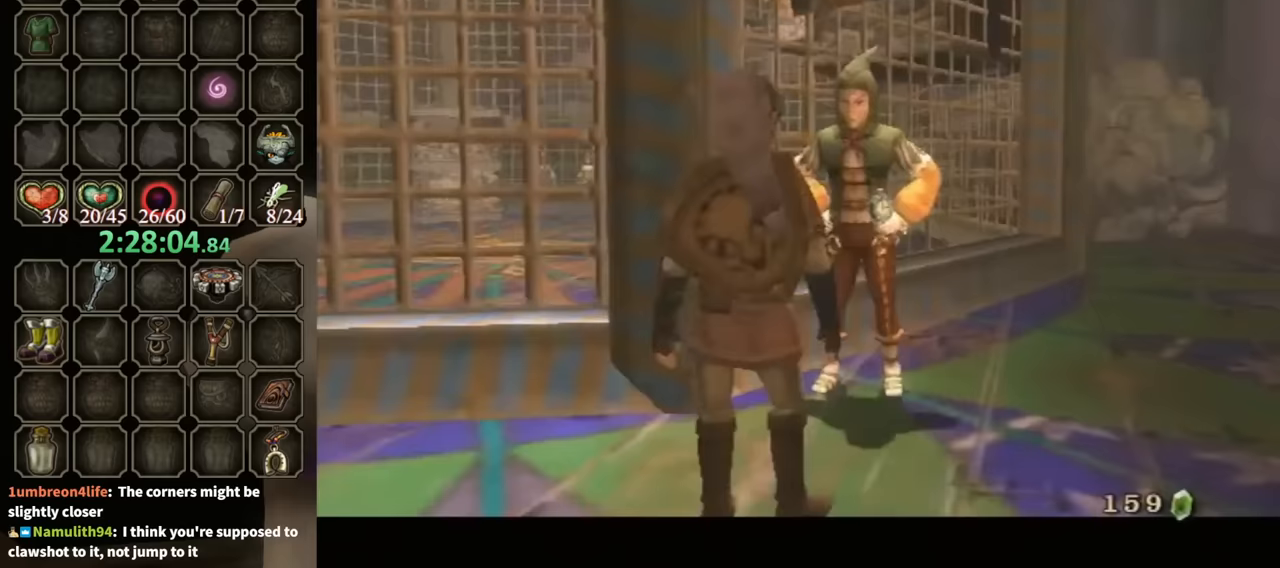
{"buttons": ["B"], "left_stick": "center", "right_stick": "center", "events": [[67, "A", "up"], [133, "A", "down"], [200, "A", "up"], [233, "L1", "up"], [333, "B", "down"]]}
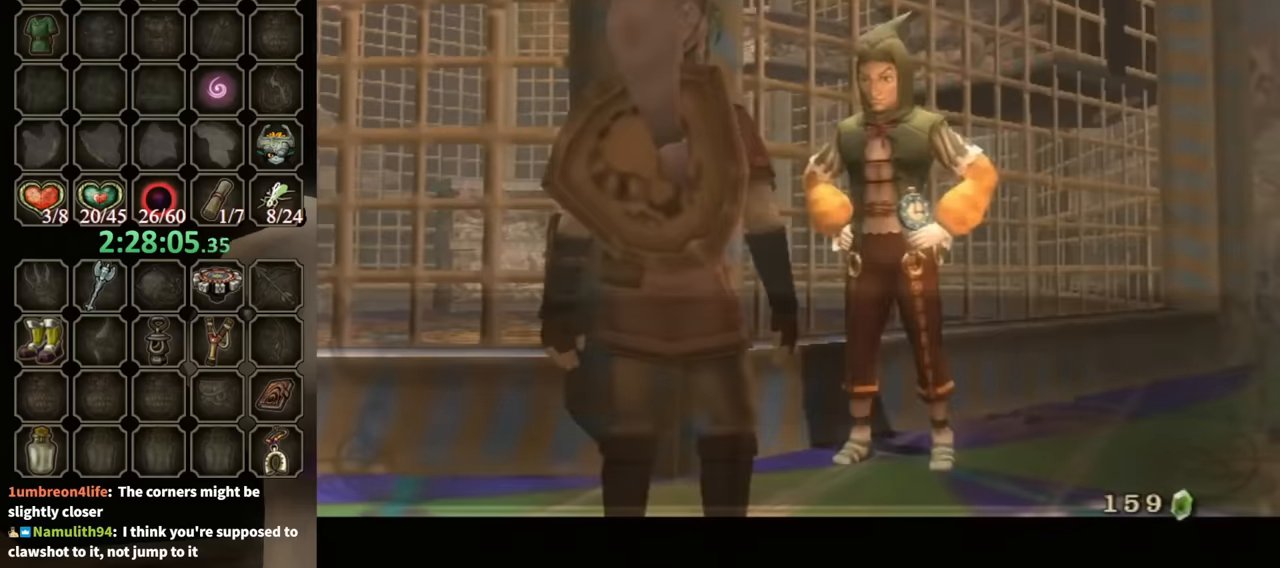
{"buttons": ["B"], "left_stick": "center", "right_stick": "center", "events": []}
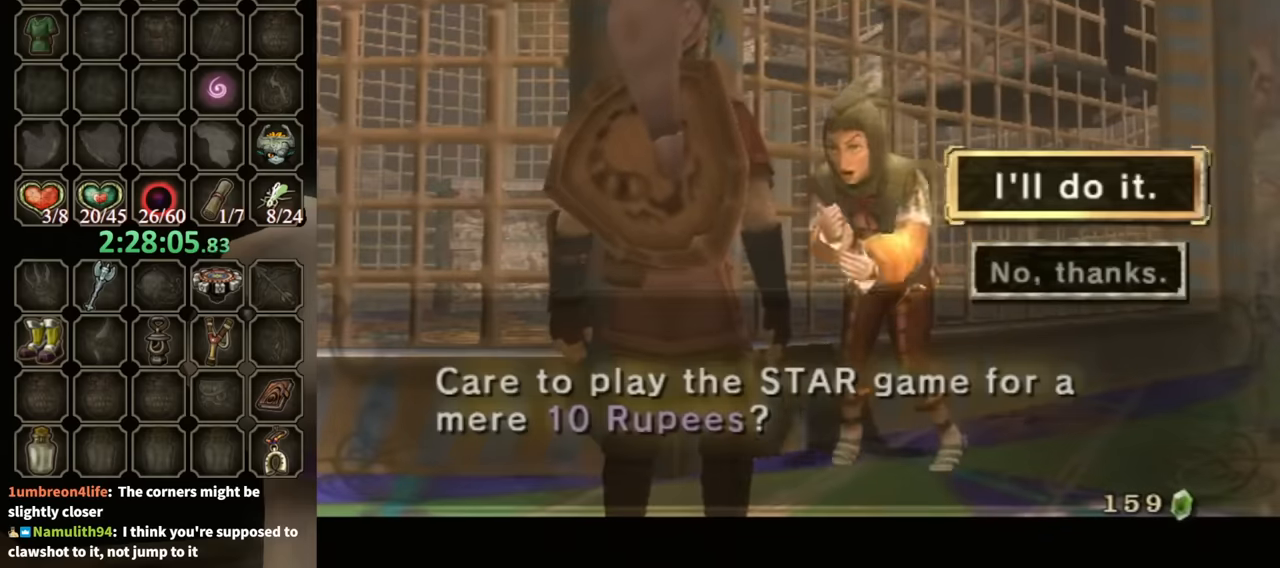
{"buttons": [], "left_stick": "center", "right_stick": "center", "events": [[333, "B", "up"]]}
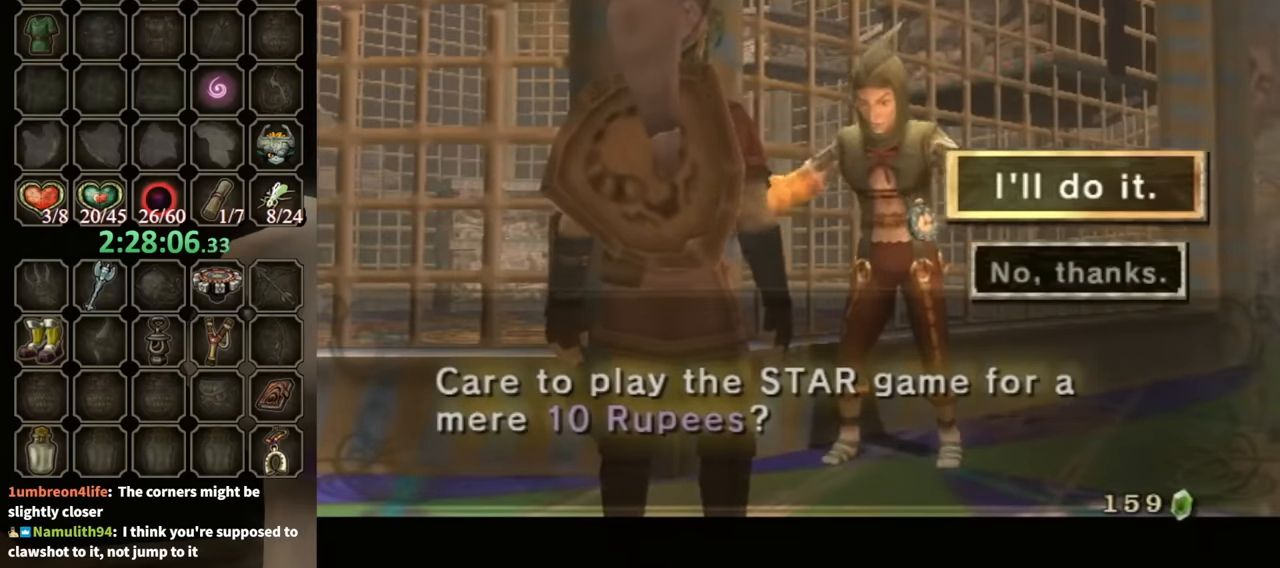
{"buttons": ["B"], "left_stick": "center", "right_stick": "center", "events": [[33, "A", "down"], [100, "A", "up"], [167, "A", "down"], [233, "A", "up"], [267, "A", "down"], [333, "A", "up"], [333, "B", "down"]]}
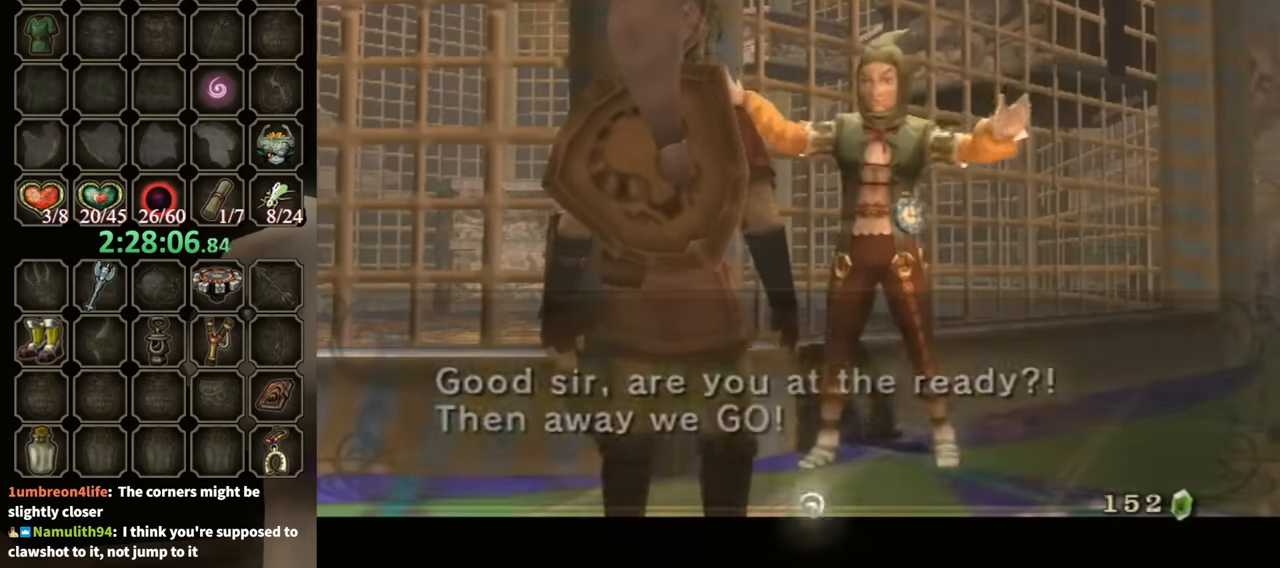
{"buttons": ["B"], "left_stick": "center", "right_stick": "center", "events": []}
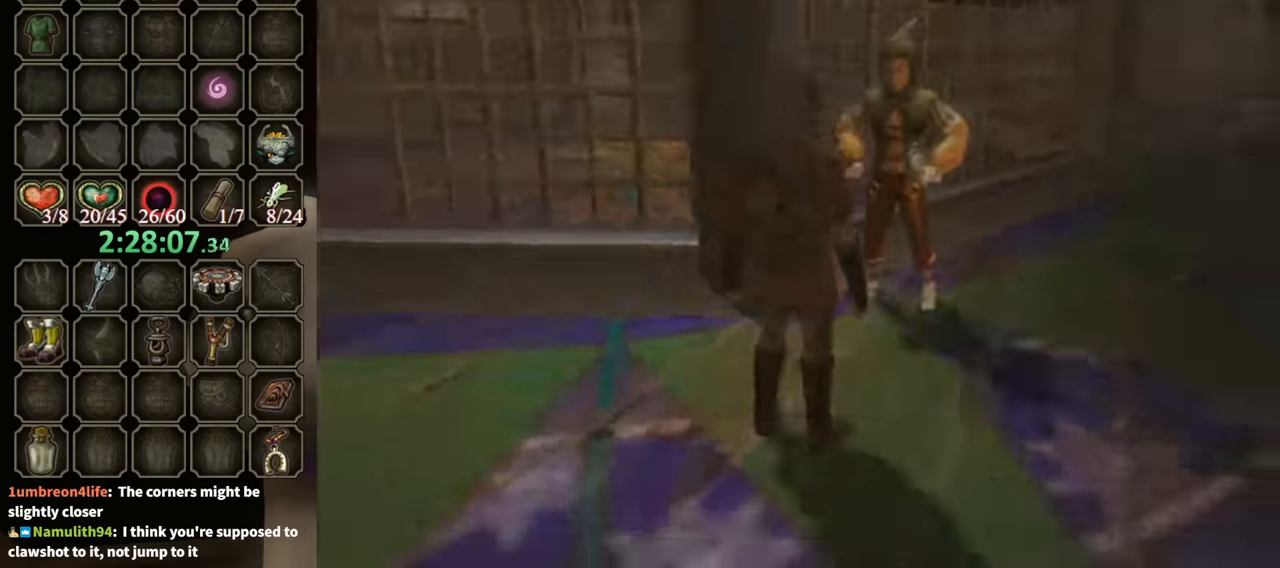
{"buttons": ["B"], "left_stick": "center", "right_stick": "center", "events": []}
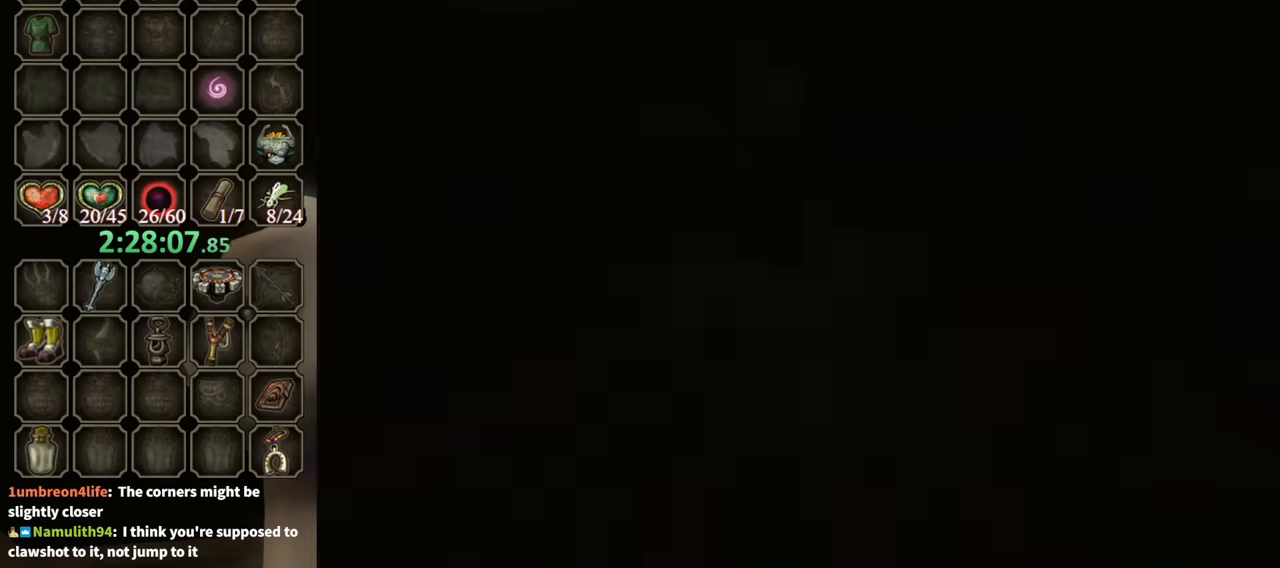
{"buttons": [], "left_stick": "center", "right_stick": "center", "events": [[267, "B", "up"]]}
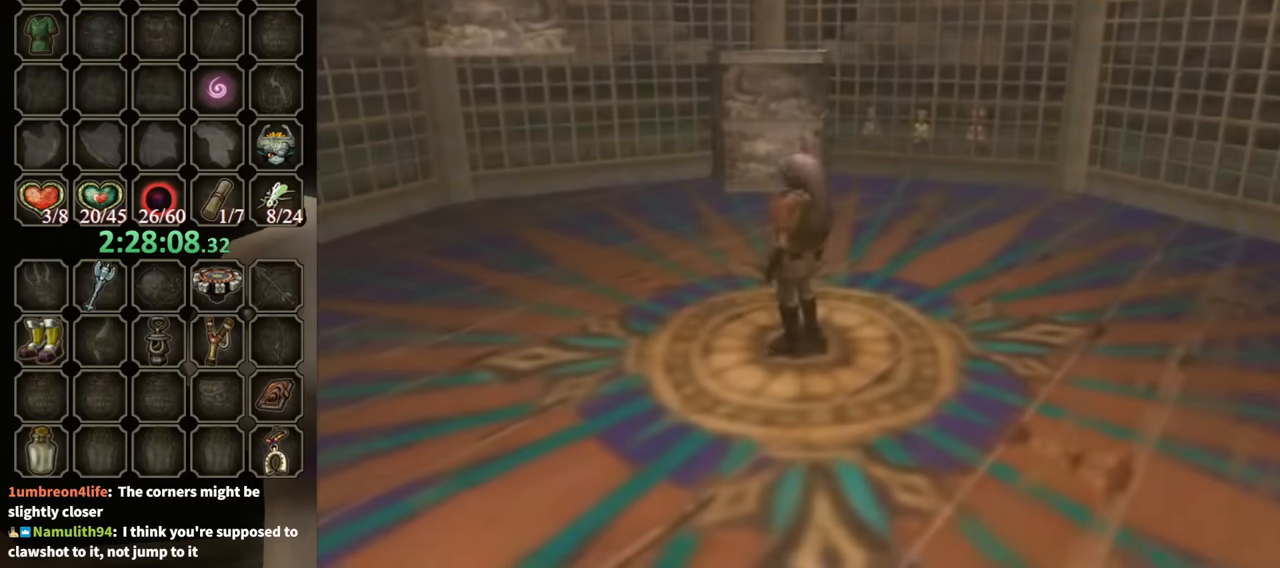
{"buttons": [], "left_stick": "center", "right_stick": "center", "events": []}
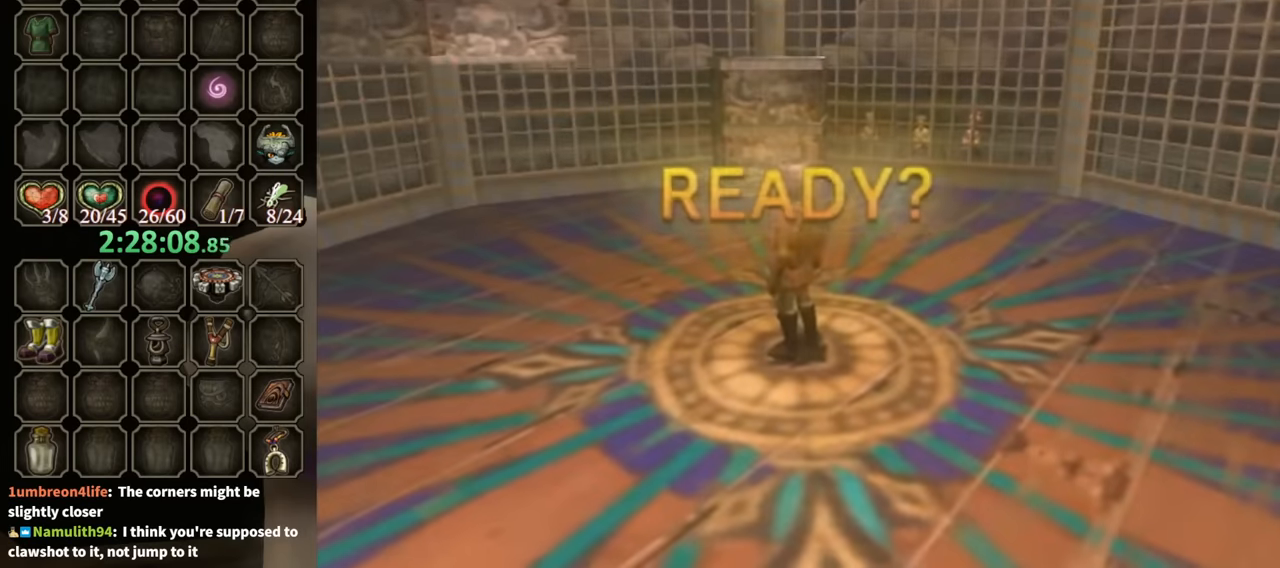
{"buttons": [], "left_stick": "up", "right_stick": "center", "events": [[133, "left_stick", "up"]]}
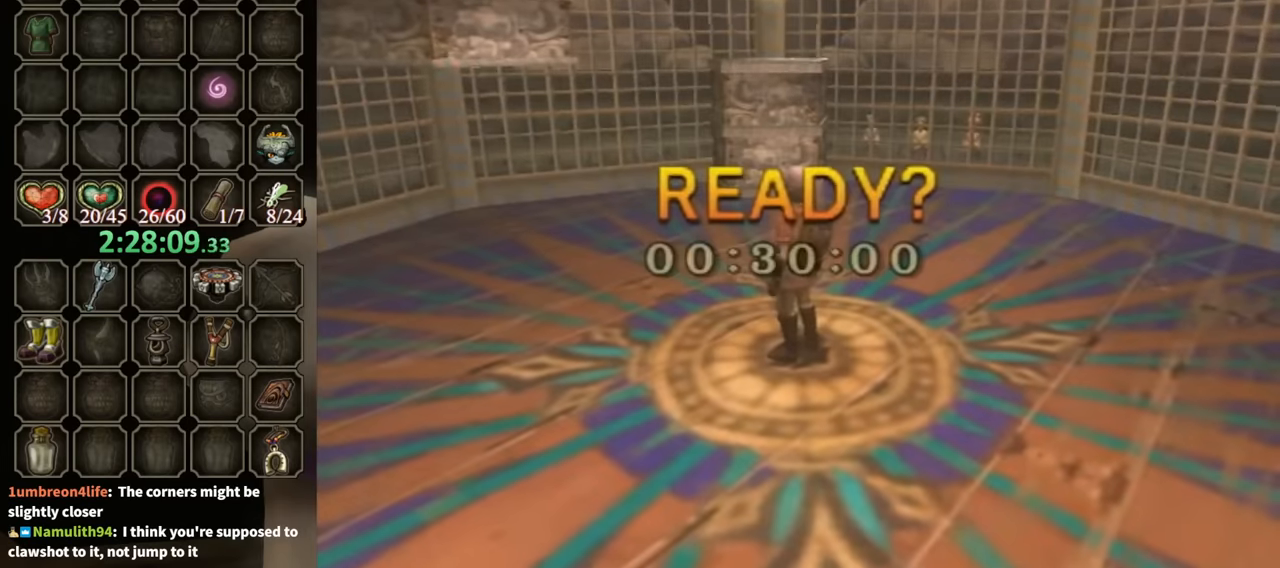
{"buttons": [], "left_stick": "up", "right_stick": "center", "events": []}
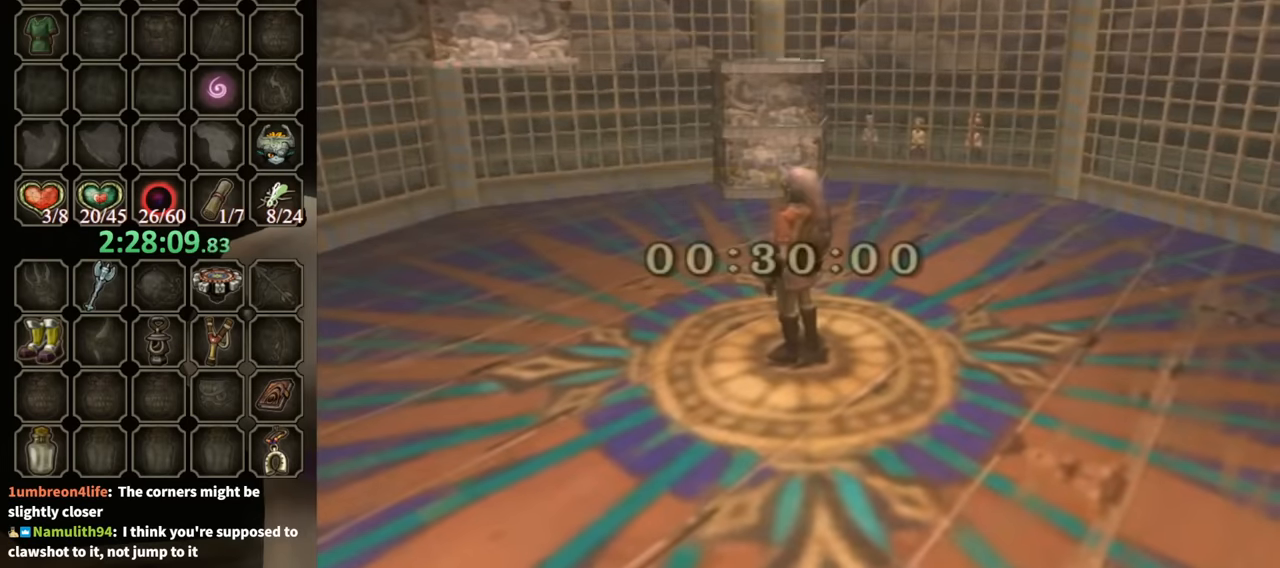
{"buttons": [], "left_stick": "up", "right_stick": "center", "events": []}
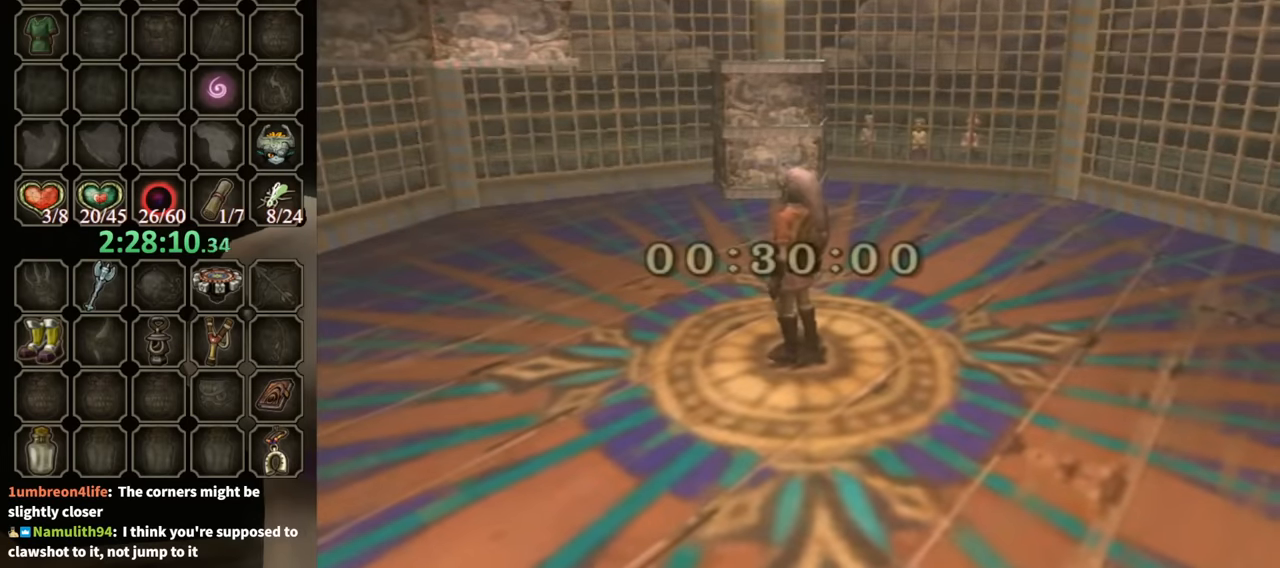
{"buttons": [], "left_stick": "up", "right_stick": "center", "events": [[200, "A", "down"], [300, "A", "up"], [367, "A", "down"], [467, "A", "up"]]}
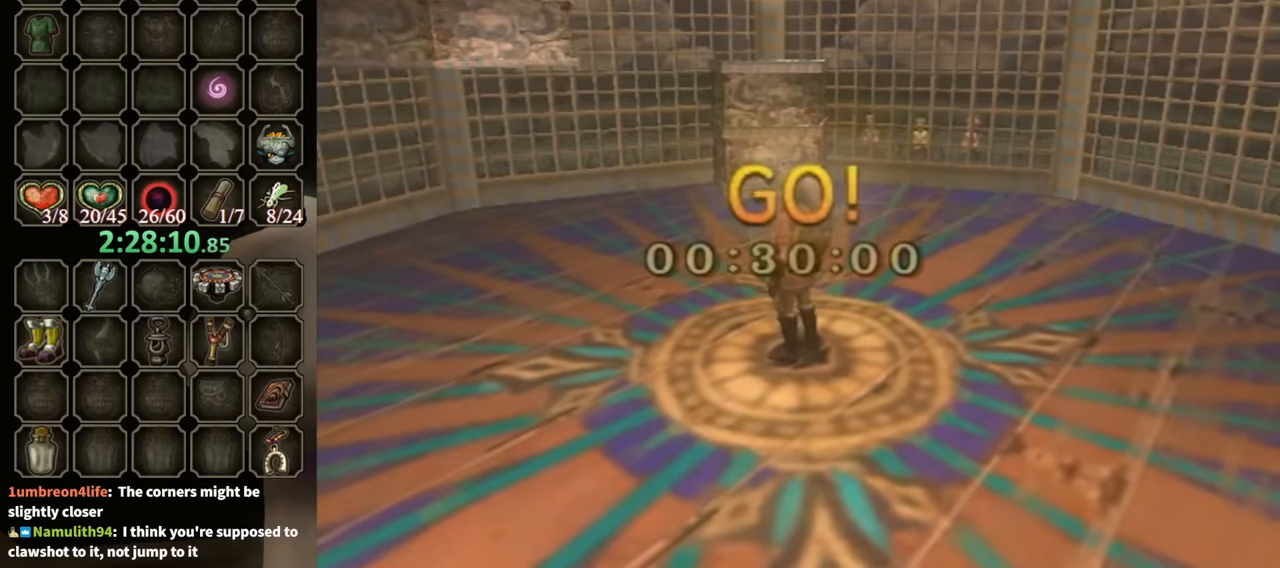
{"buttons": ["A"], "left_stick": "up", "right_stick": "center", "events": [[33, "A", "down"], [133, "A", "up"], [200, "A", "down"], [267, "A", "up"], [367, "A", "down"], [400, "A", "up"], [500, "A", "down"]]}
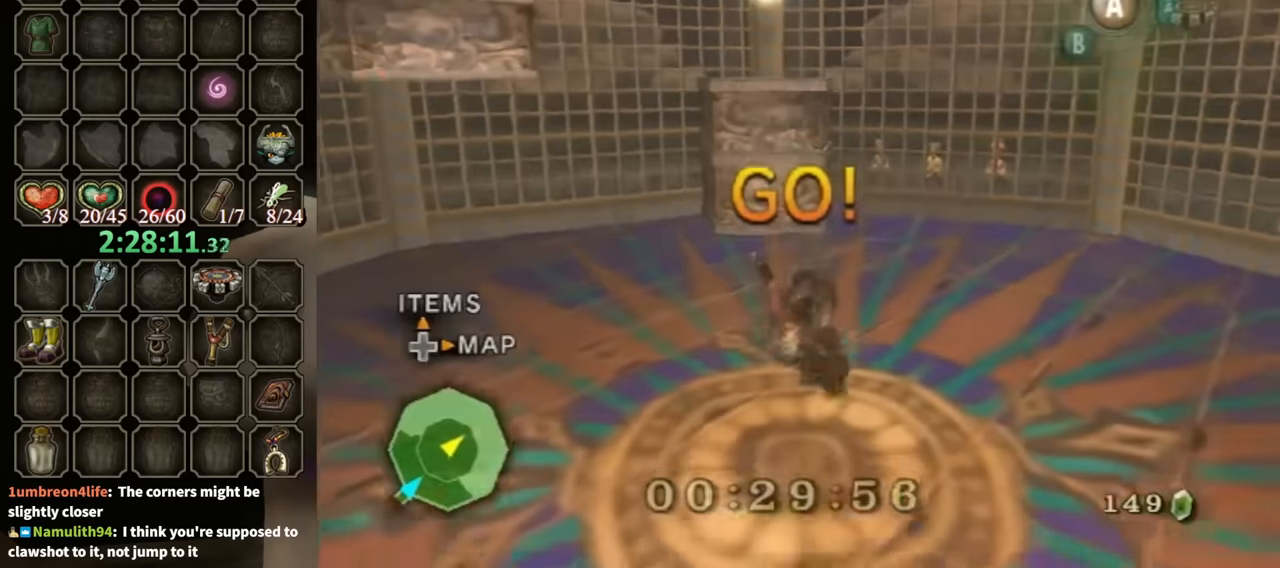
{"buttons": [], "left_stick": "up", "right_stick": "center", "events": [[100, "A", "up"]]}
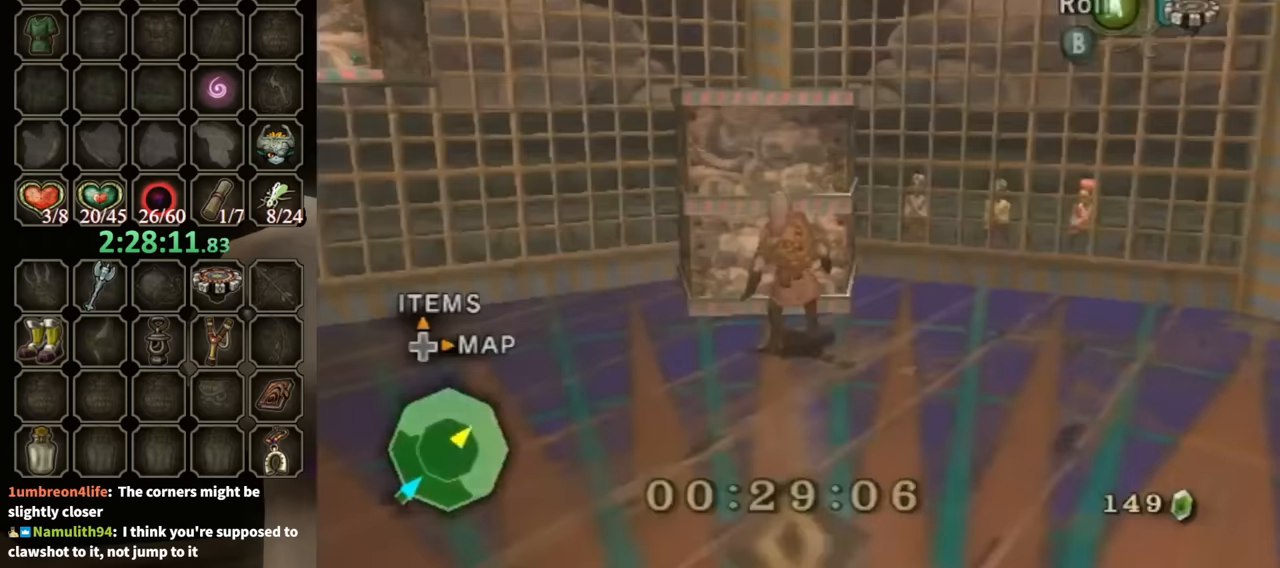
{"buttons": [], "left_stick": "up", "right_stick": "center", "events": []}
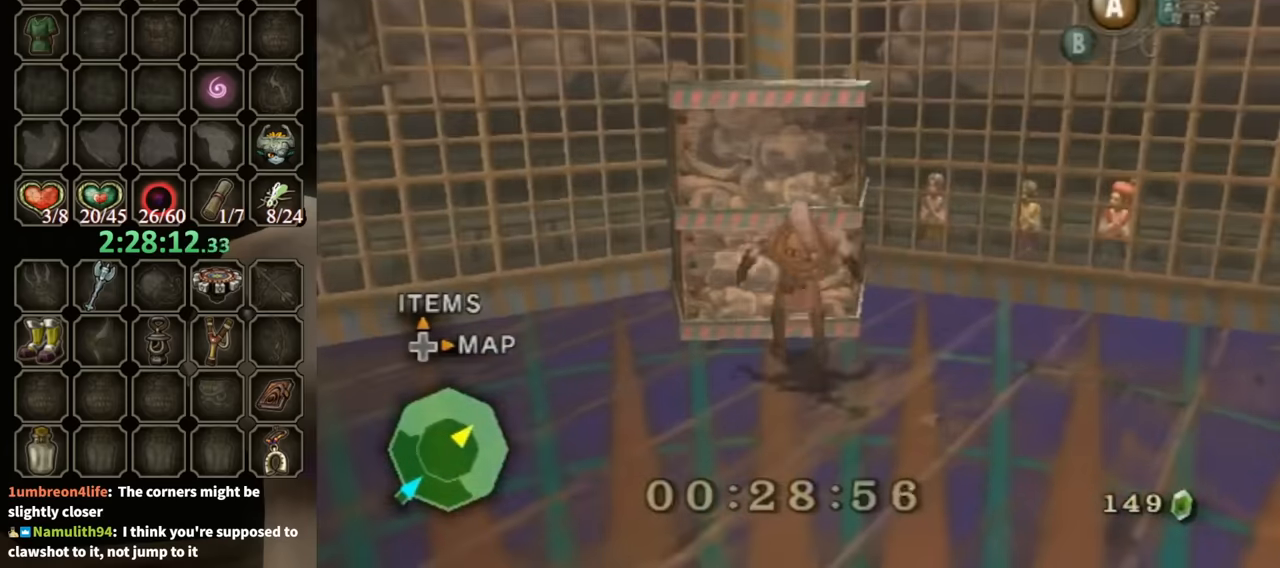
{"buttons": [], "left_stick": "up", "right_stick": "center", "events": []}
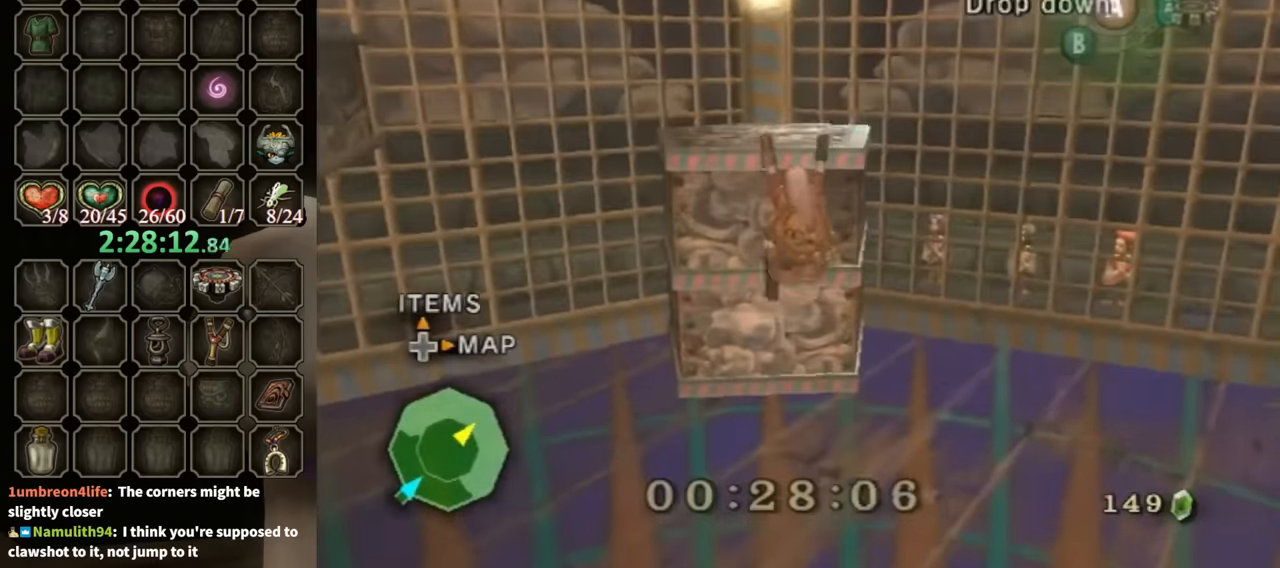
{"buttons": [], "left_stick": "center", "right_stick": "down-right", "events": [[200, "left_stick", "center"], [200, "right_stick", "down-right"]]}
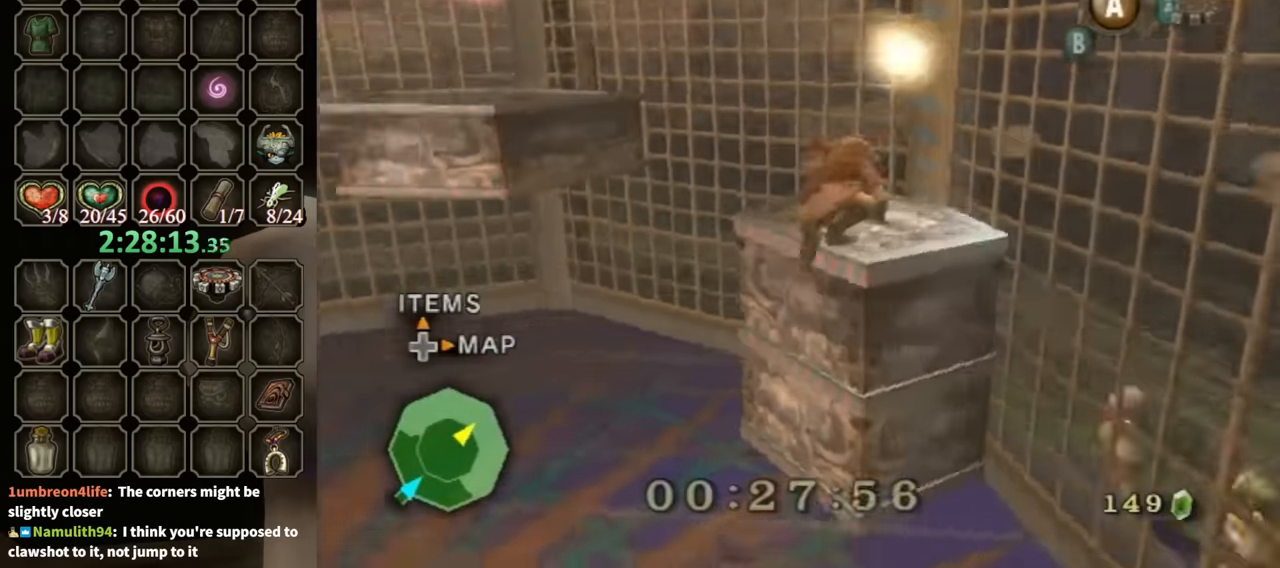
{"buttons": [], "left_stick": "right", "right_stick": "center", "events": [[233, "left_stick", "right"], [367, "right_stick", "center"]]}
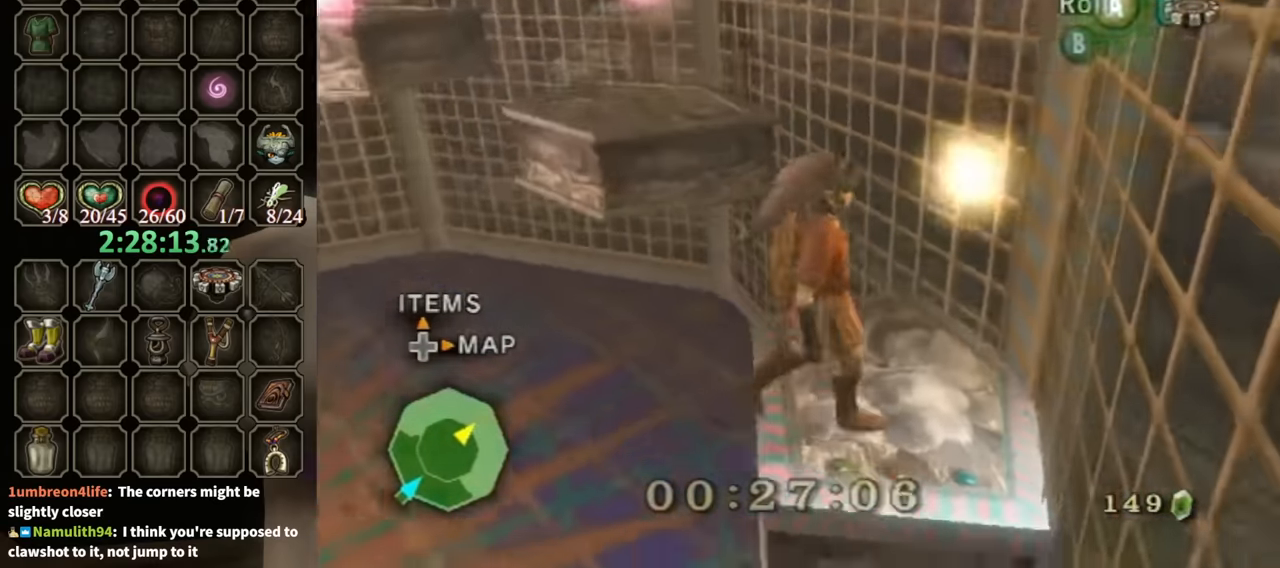
{"buttons": ["A"], "left_stick": "up-left", "right_stick": "center", "events": [[100, "left_stick", "up-right"], [267, "left_stick", "up-left"], [433, "A", "down"]]}
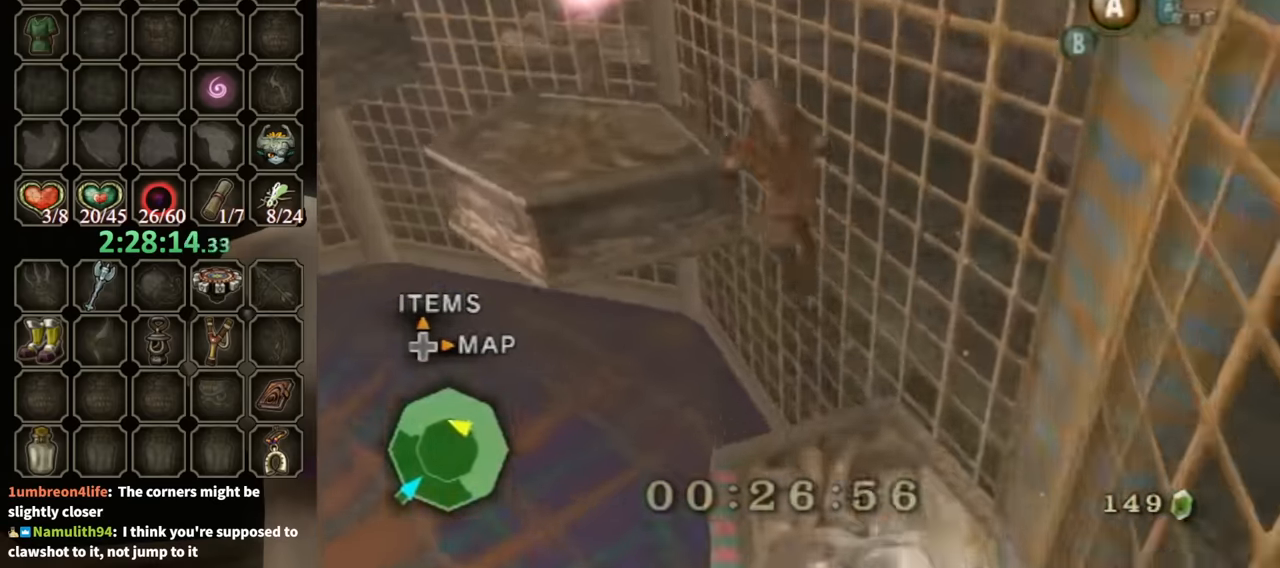
{"buttons": ["A"], "left_stick": "up-left", "right_stick": "center", "events": [[33, "A", "up"], [300, "A", "down"], [367, "A", "up"], [400, "A", "down"]]}
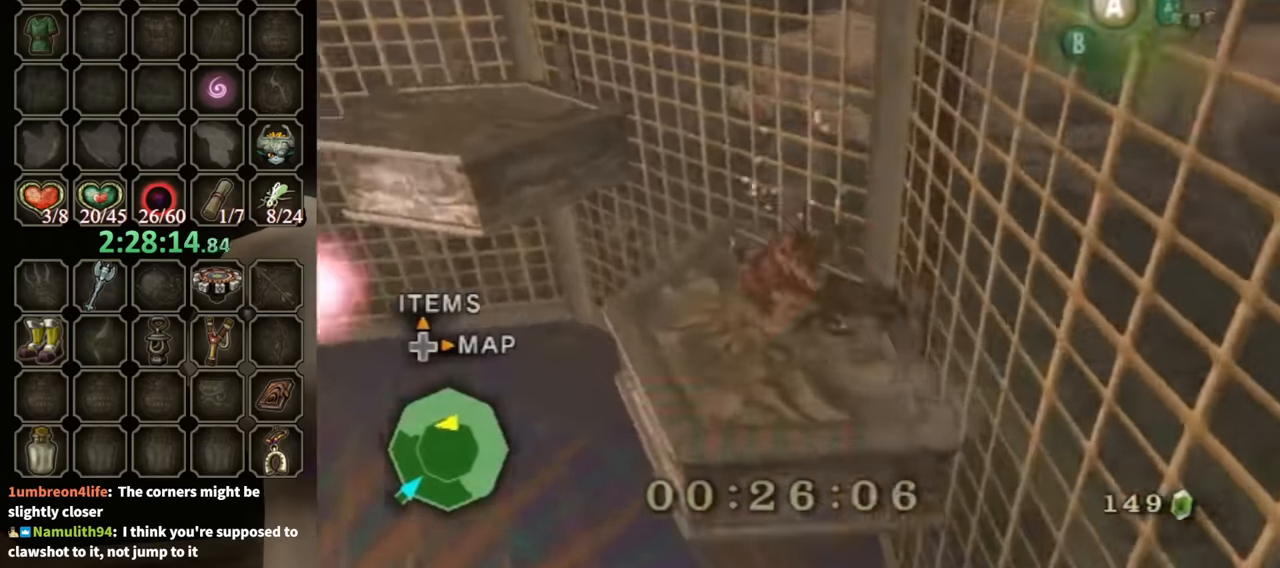
{"buttons": [], "left_stick": "up-left", "right_stick": "center", "events": [[33, "A", "up"], [400, "A", "down"], [500, "A", "up"]]}
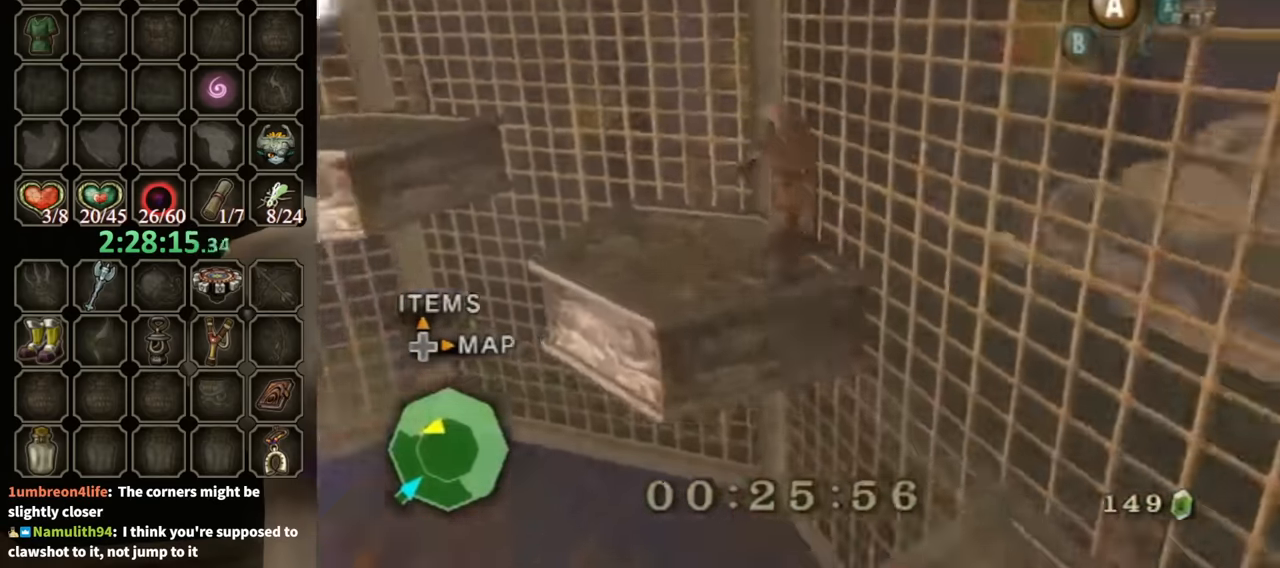
{"buttons": [], "left_stick": "up-left", "right_stick": "right", "events": [[200, "right_stick", "right"]]}